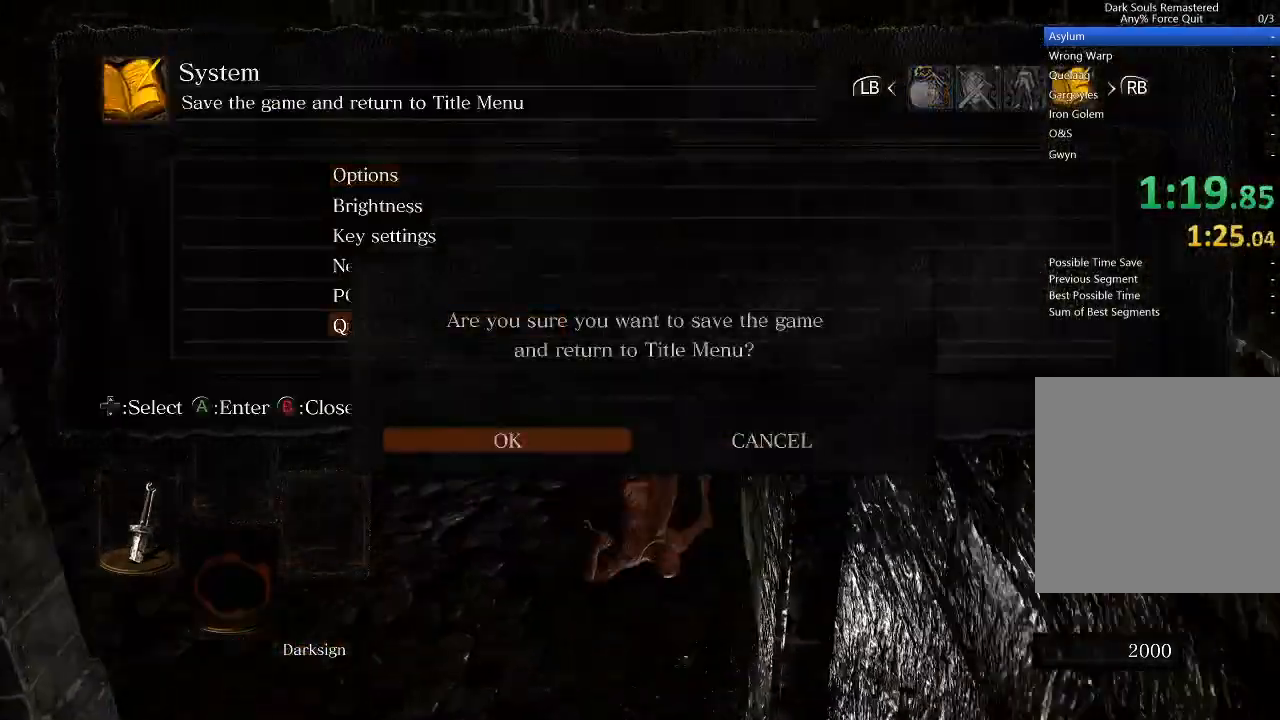
Gameplay with a controller (Xbox layout); each line is a JSON object with the inputs held at the frame after it. "events" lists button and stick changes between this image and that frame as [ms after this image, input, new state], when the widget could be followed in between.
{"buttons": ["A"], "left_stick": "up-right", "right_stick": "center", "events": [[67, "A", "down"], [167, "A", "up"], [233, "A", "down"], [267, "left_stick", "up-right"], [333, "A", "up"], [433, "A", "down"]]}
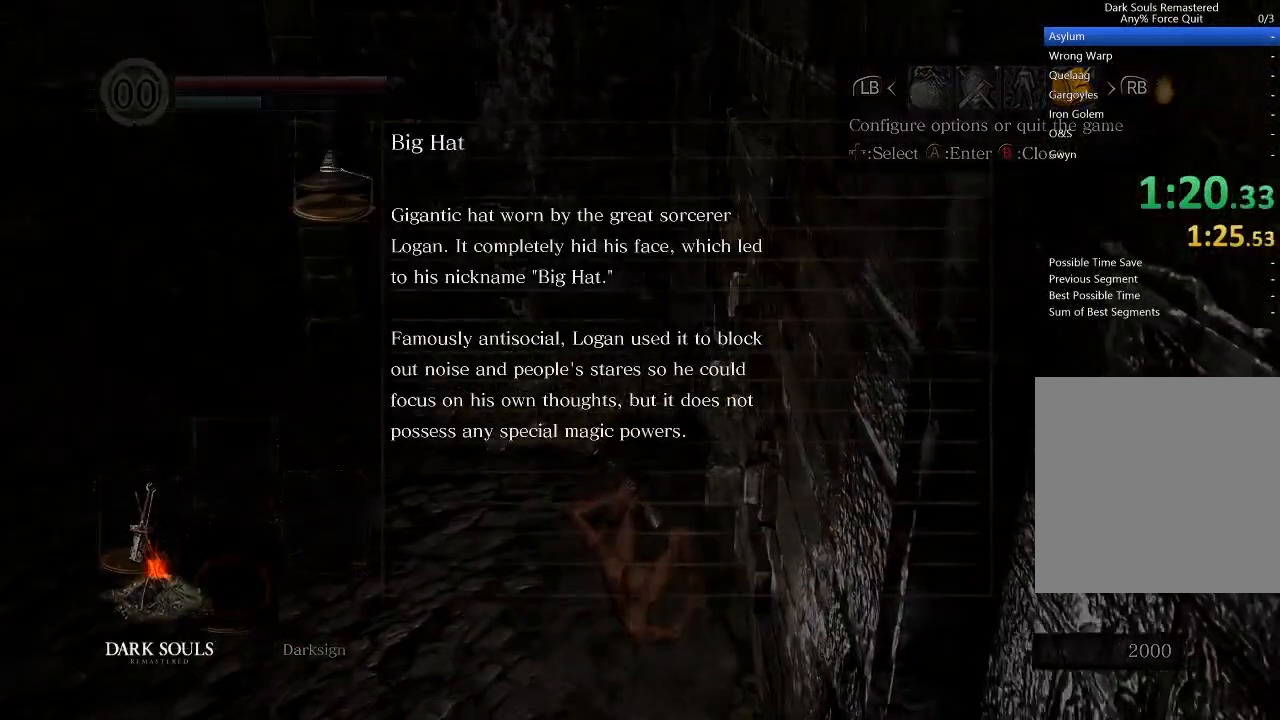
{"buttons": ["A"], "left_stick": "up-right", "right_stick": "center", "events": [[33, "A", "up"], [133, "A", "down"], [233, "A", "up"], [300, "A", "down"], [400, "A", "up"], [467, "A", "down"]]}
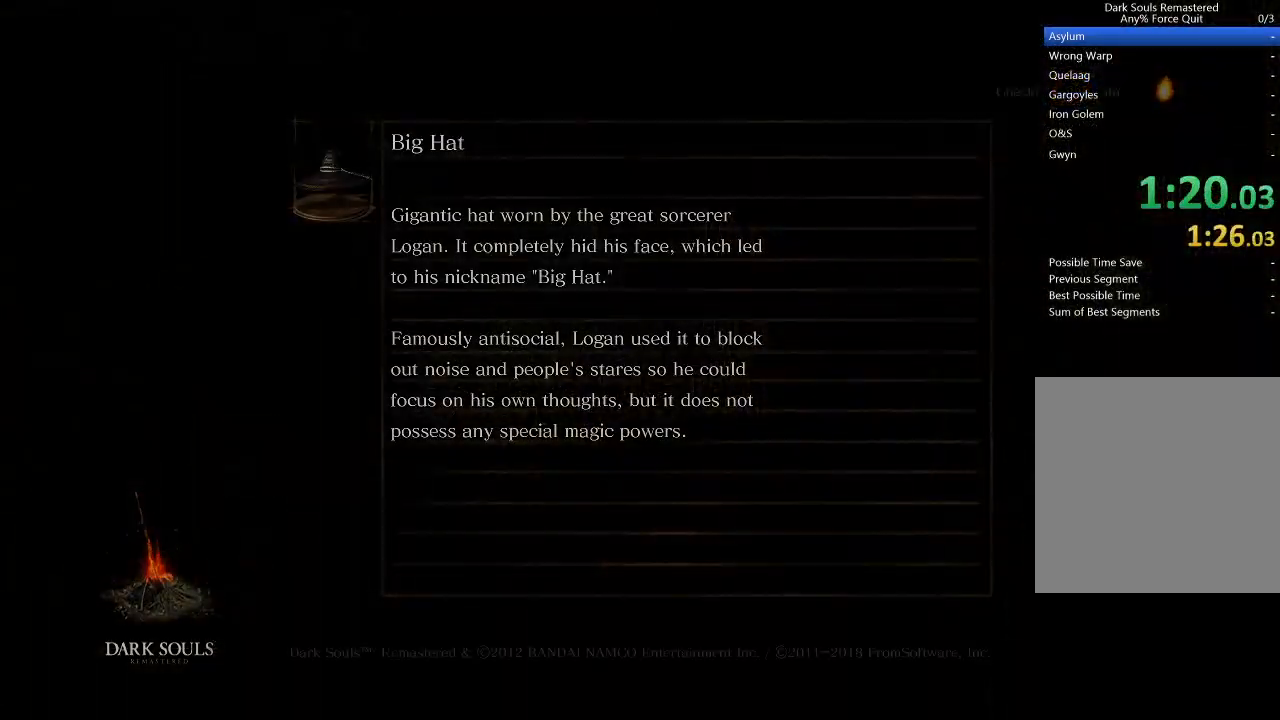
{"buttons": [], "left_stick": "center", "right_stick": "center", "events": [[33, "A", "up"], [133, "A", "down"], [167, "left_stick", "center"], [200, "A", "up"], [267, "A", "down"], [367, "A", "up"], [433, "A", "down"], [500, "A", "up"]]}
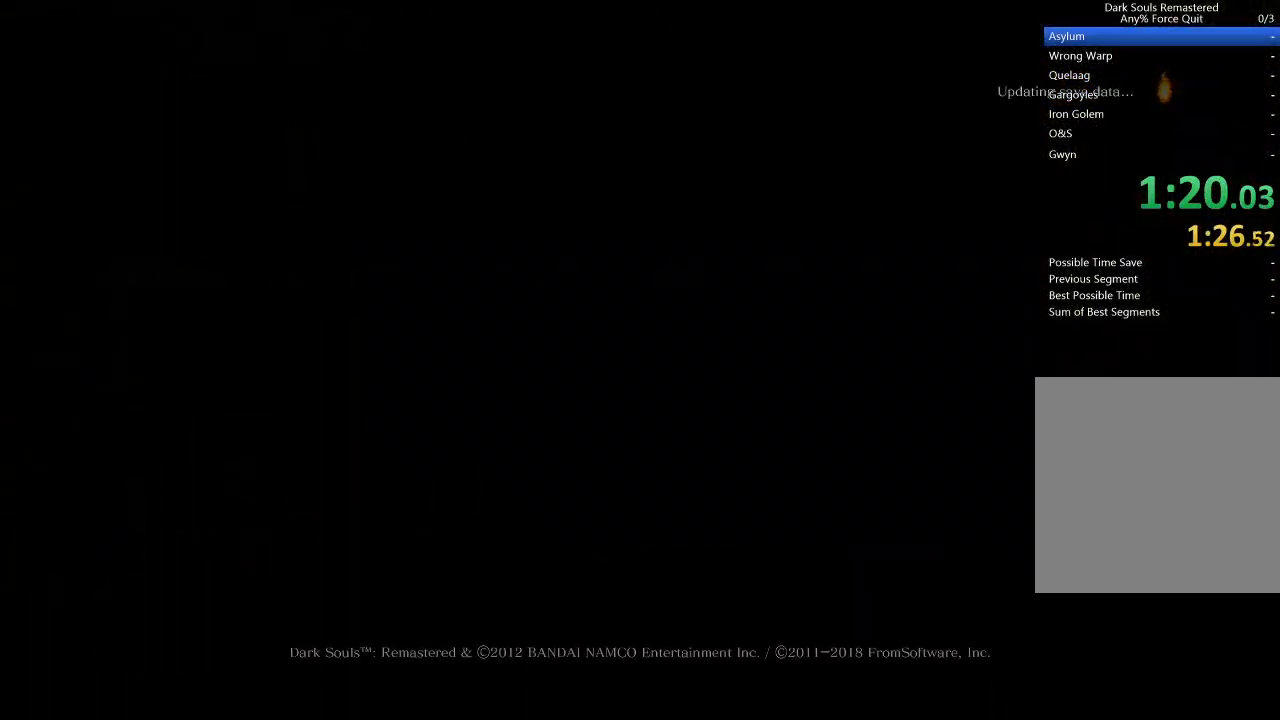
{"buttons": [], "left_stick": "center", "right_stick": "center", "events": [[67, "A", "down"], [133, "A", "up"], [200, "A", "down"], [300, "A", "up"], [367, "A", "down"], [433, "A", "up"]]}
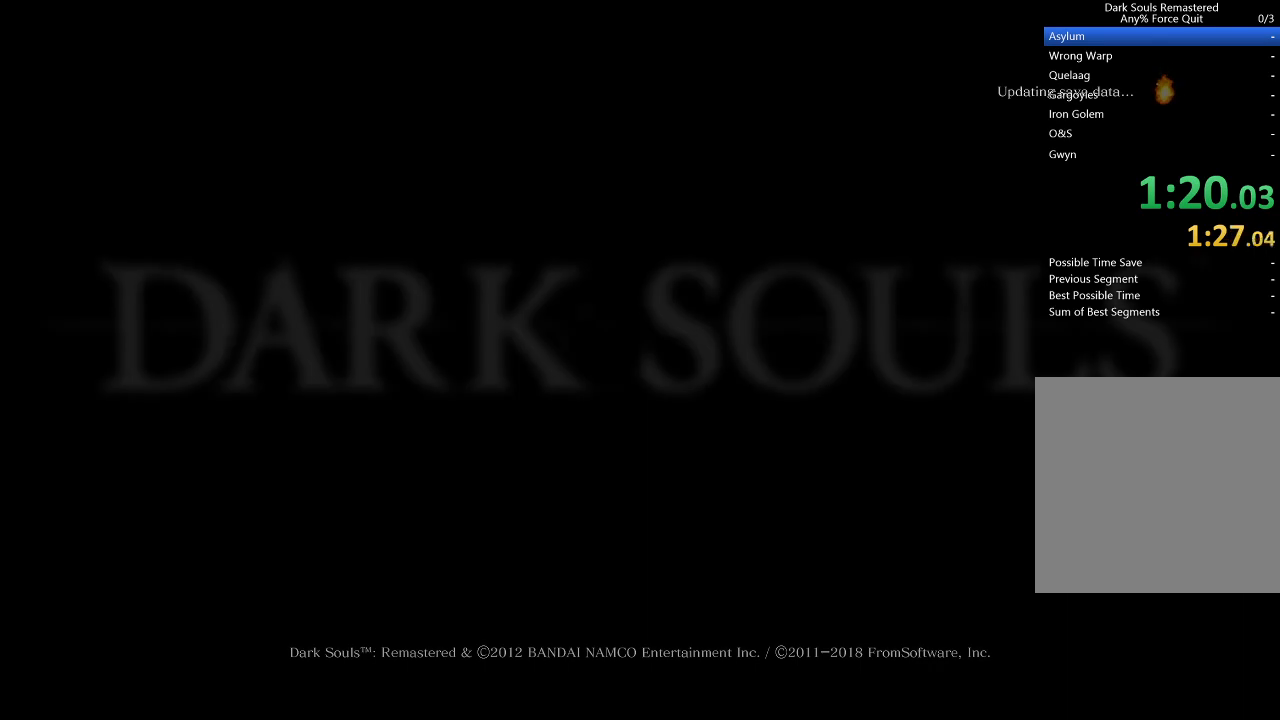
{"buttons": ["A"], "left_stick": "center", "right_stick": "center", "events": [[33, "A", "down"], [67, "A", "up"], [167, "A", "down"], [233, "A", "up"], [300, "A", "down"], [400, "A", "up"], [467, "A", "down"]]}
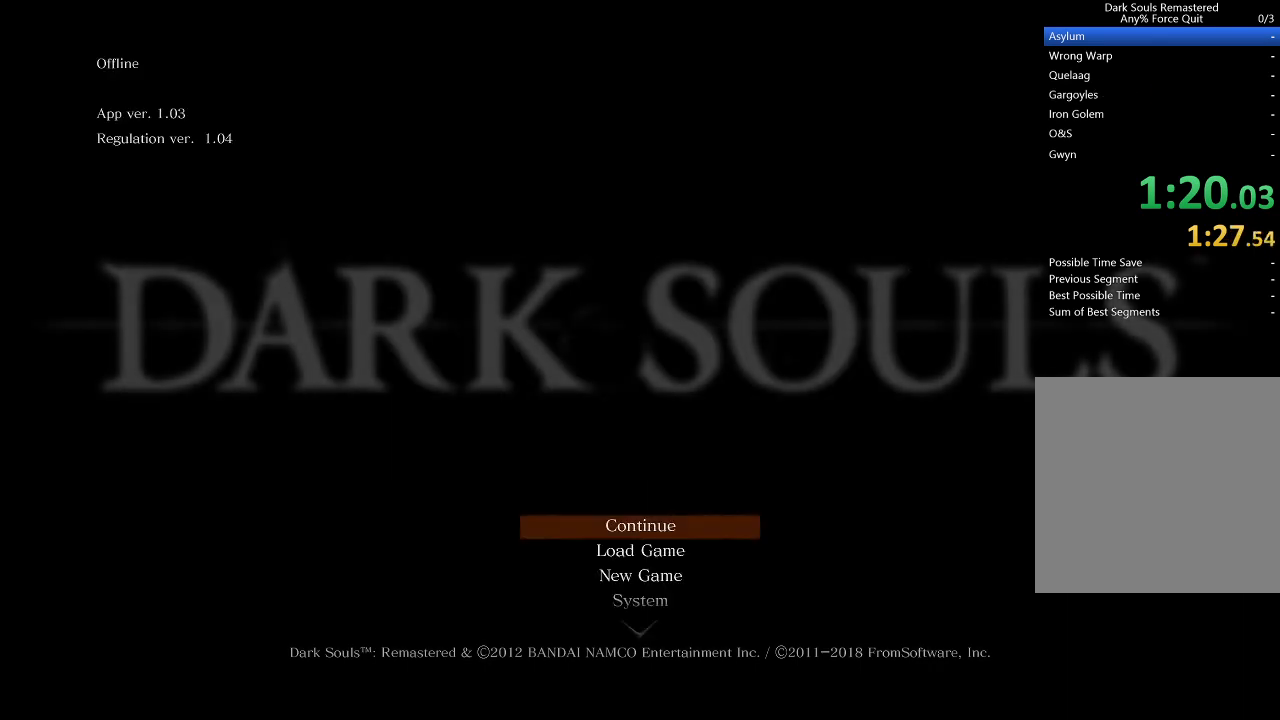
{"buttons": ["A"], "left_stick": "center", "right_stick": "center", "events": [[67, "A", "up"], [133, "A", "down"], [200, "A", "up"], [300, "A", "down"], [367, "A", "up"], [433, "A", "down"]]}
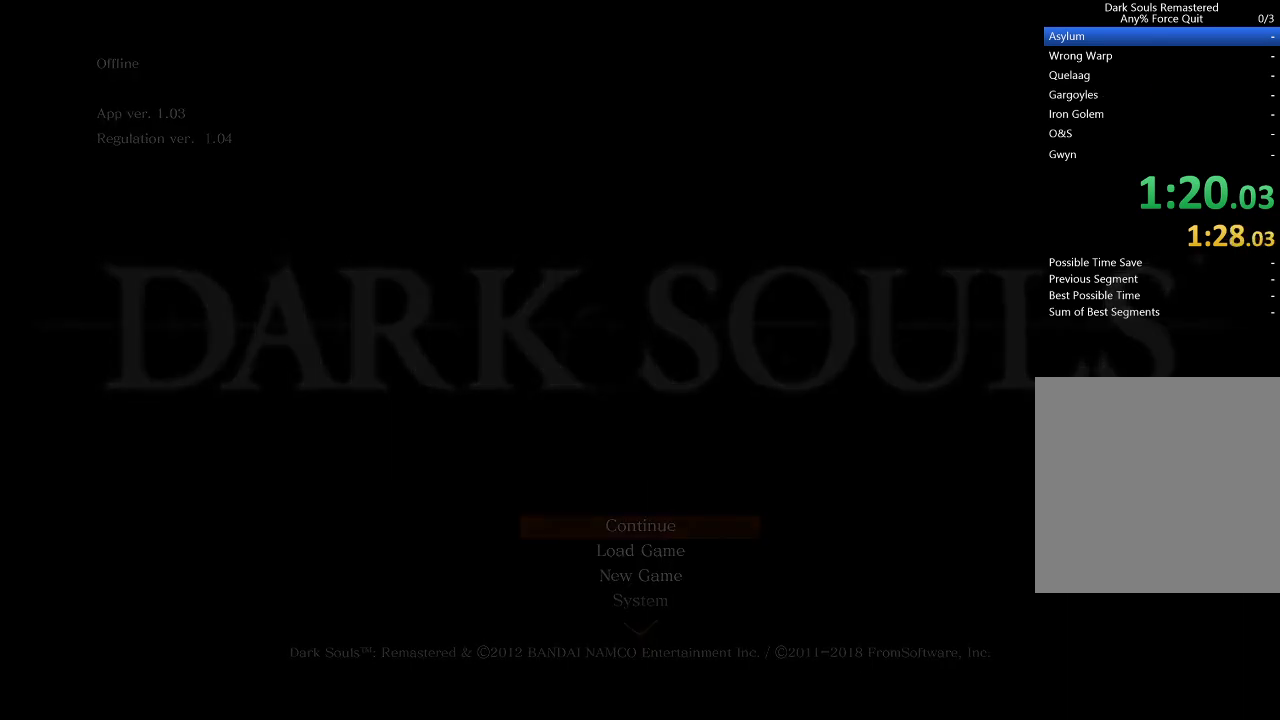
{"buttons": [], "left_stick": "center", "right_stick": "center", "events": [[33, "A", "up"], [100, "A", "down"], [200, "A", "up"], [267, "A", "down"], [333, "A", "up"], [433, "A", "down"], [500, "A", "up"]]}
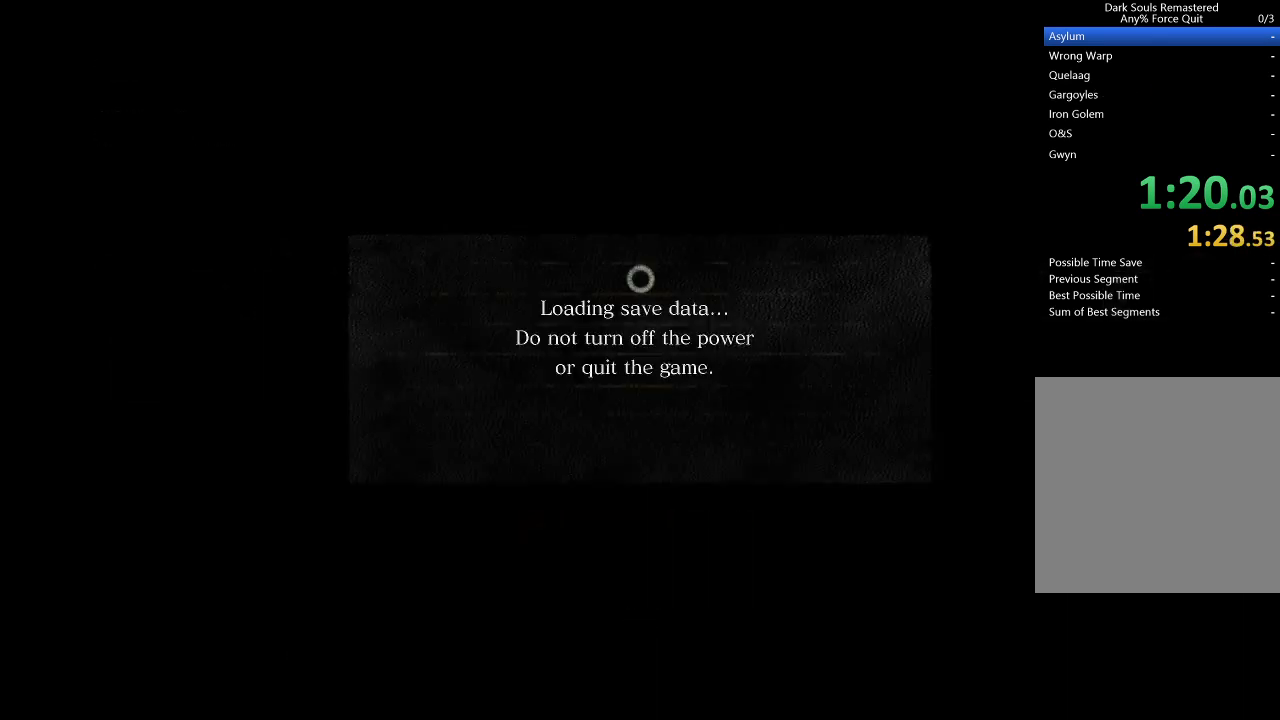
{"buttons": [], "left_stick": "center", "right_stick": "center", "events": [[67, "A", "down"], [133, "A", "up"], [200, "A", "down"], [300, "A", "up"], [367, "A", "down"], [433, "A", "up"]]}
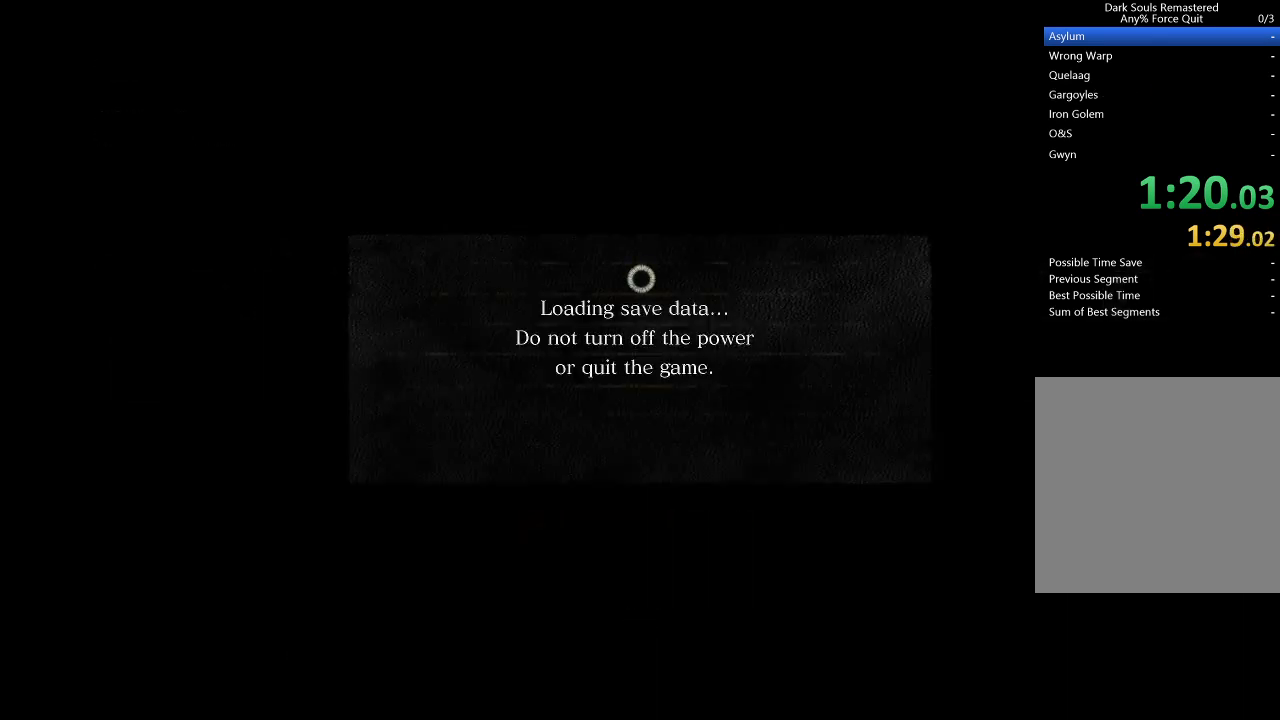
{"buttons": ["A"], "left_stick": "center", "right_stick": "center", "events": [[33, "A", "down"], [100, "A", "up"], [167, "A", "down"], [233, "A", "up"], [333, "A", "down"], [400, "A", "up"], [500, "A", "down"]]}
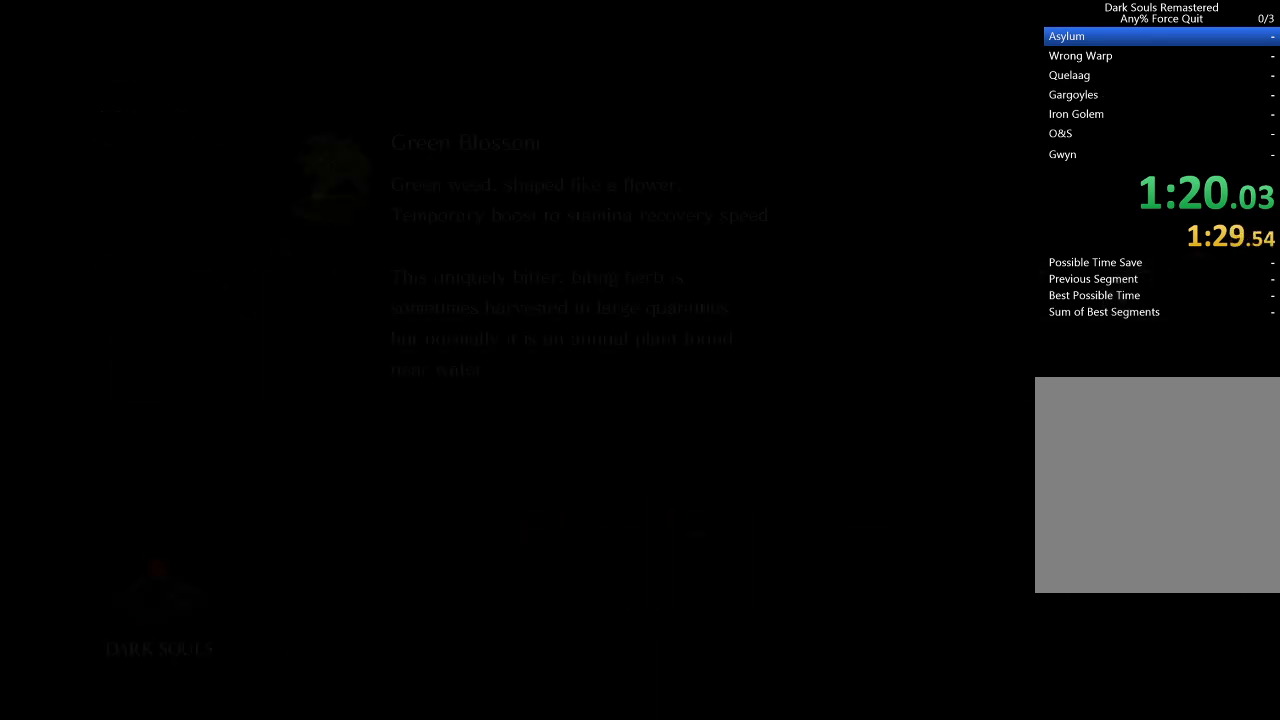
{"buttons": ["A"], "left_stick": "center", "right_stick": "center", "events": [[67, "A", "up"], [133, "A", "down"], [233, "A", "up"], [300, "A", "down"], [400, "A", "up"], [433, "A", "down"]]}
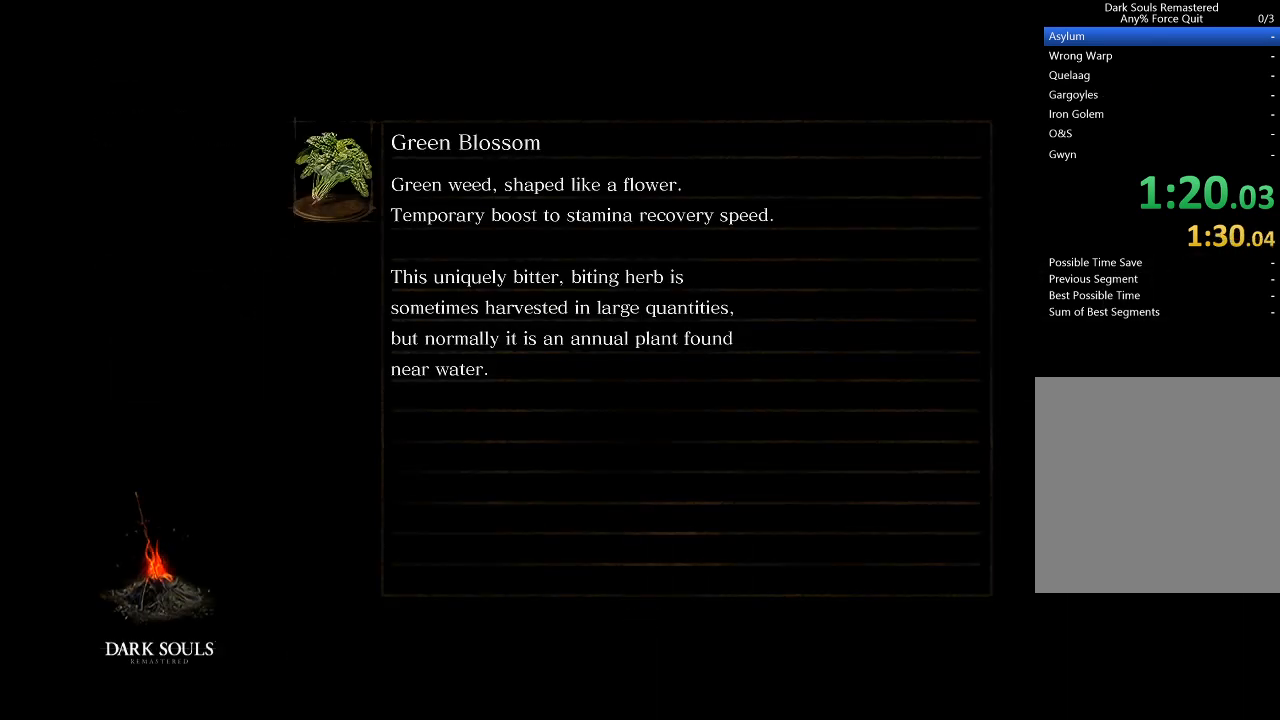
{"buttons": ["A"], "left_stick": "center", "right_stick": "center", "events": [[67, "A", "up"], [133, "A", "down"], [200, "A", "up"], [300, "A", "down"], [367, "A", "up"], [433, "A", "down"]]}
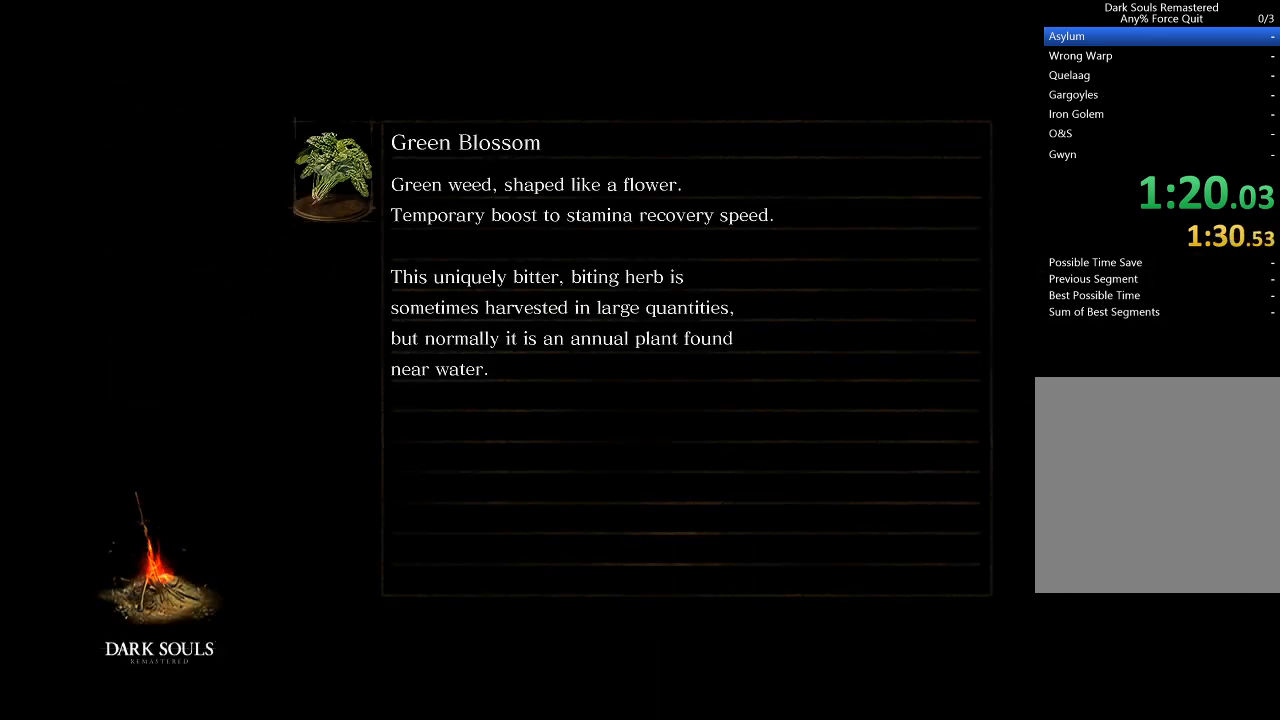
{"buttons": [], "left_stick": "center", "right_stick": "center", "events": [[33, "A", "up"], [100, "A", "down"], [167, "A", "up"], [267, "A", "down"], [333, "A", "up"], [433, "A", "down"], [500, "A", "up"]]}
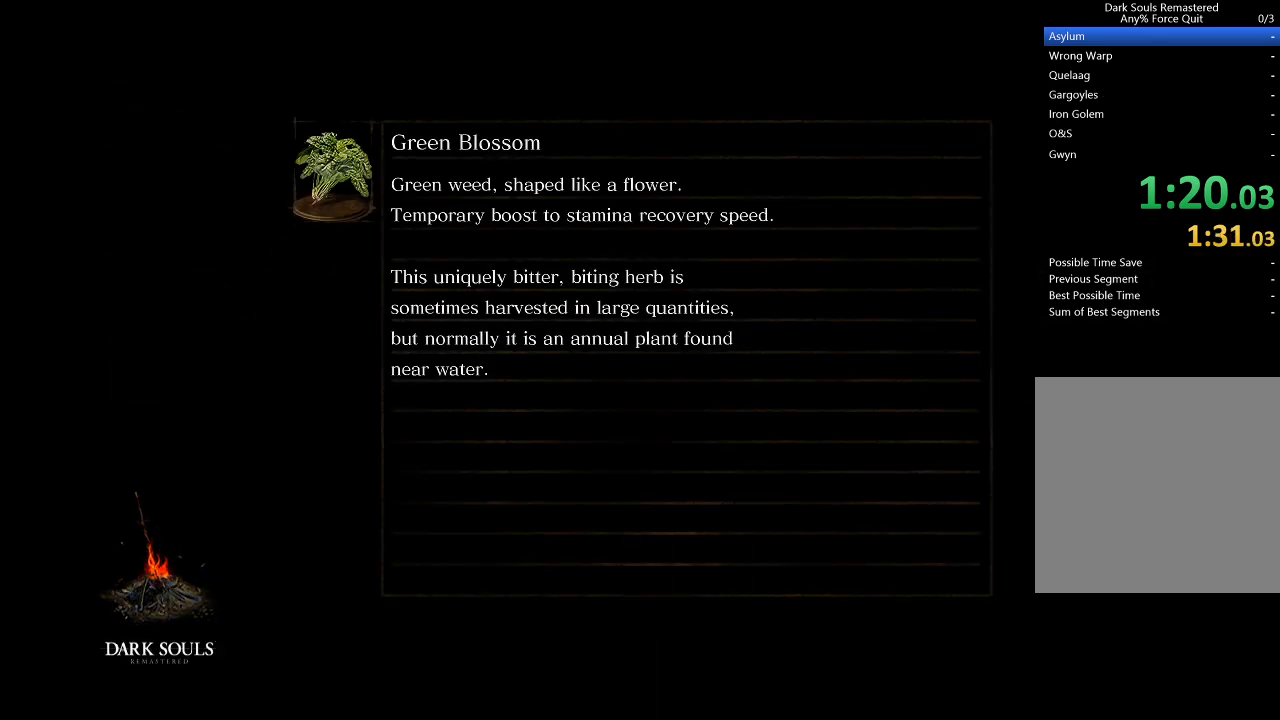
{"buttons": ["A"], "left_stick": "center", "right_stick": "center", "events": [[33, "A", "down"], [133, "A", "up"], [200, "A", "down"], [267, "A", "up"], [333, "A", "down"], [433, "A", "up"], [500, "A", "down"]]}
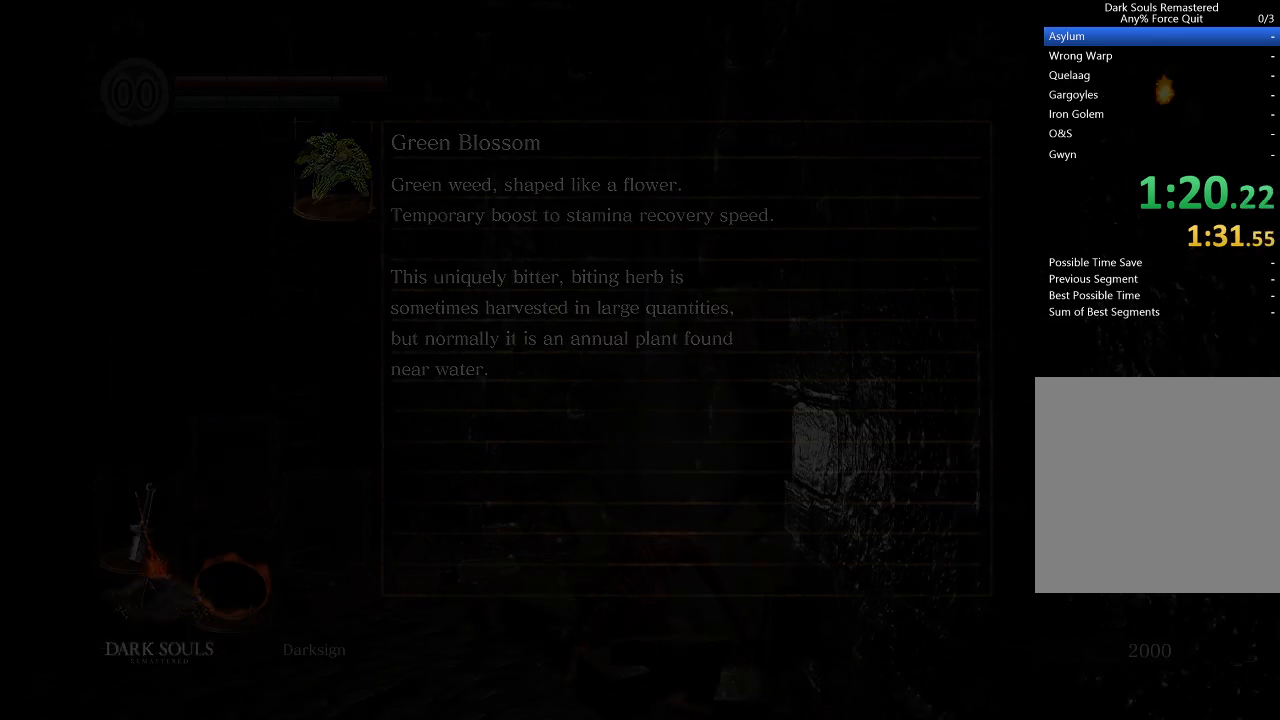
{"buttons": ["B", "L1"], "left_stick": "up", "right_stick": "center", "events": [[67, "A", "up"], [133, "A", "down"], [233, "A", "up"], [267, "A", "down"], [333, "A", "up"], [367, "left_stick", "up"], [433, "B", "down"], [500, "L1", "down"]]}
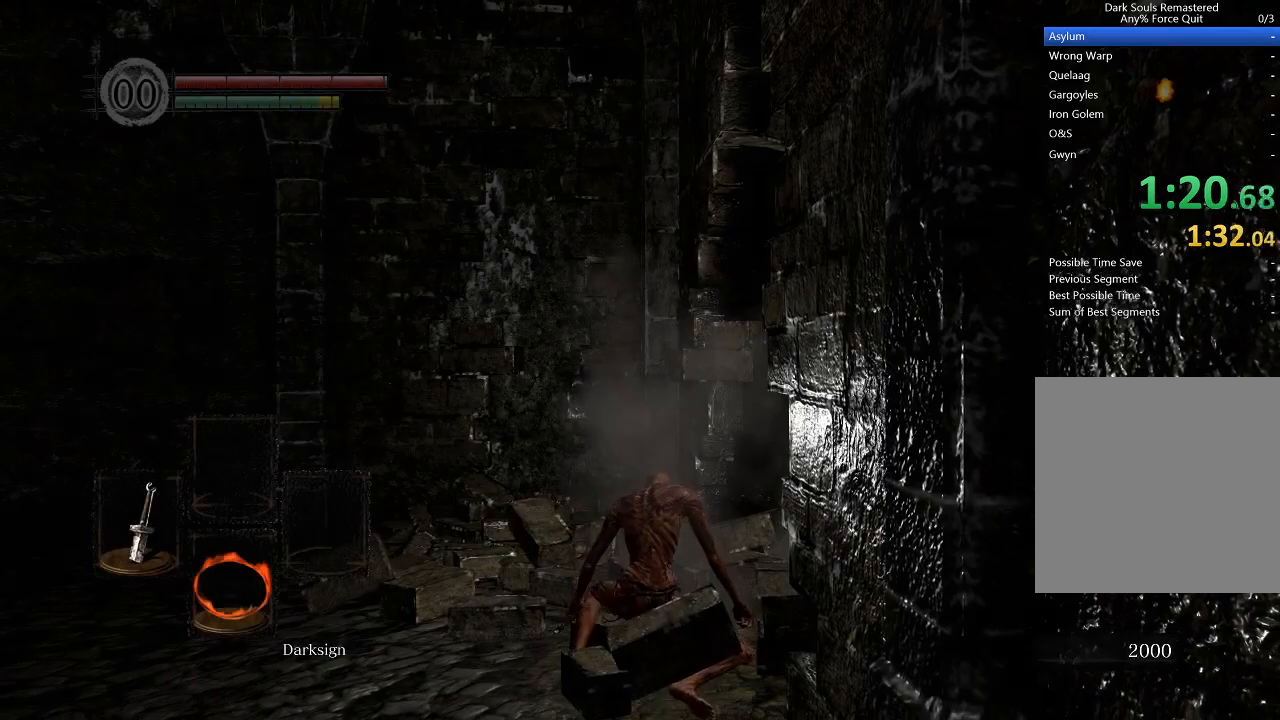
{"buttons": ["B", "L1"], "left_stick": "up", "right_stick": "down-right", "events": [[200, "right_stick", "down-right"]]}
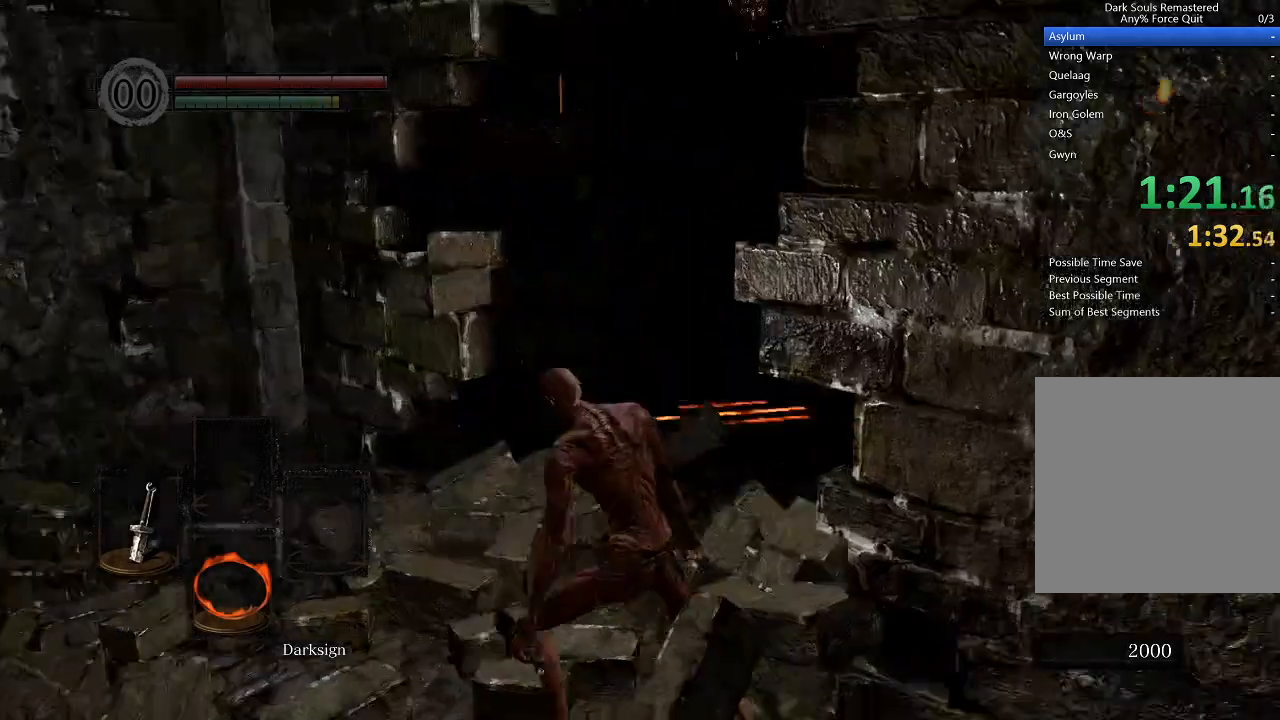
{"buttons": ["B", "L1"], "left_stick": "up", "right_stick": "center", "events": [[233, "right_stick", "center"]]}
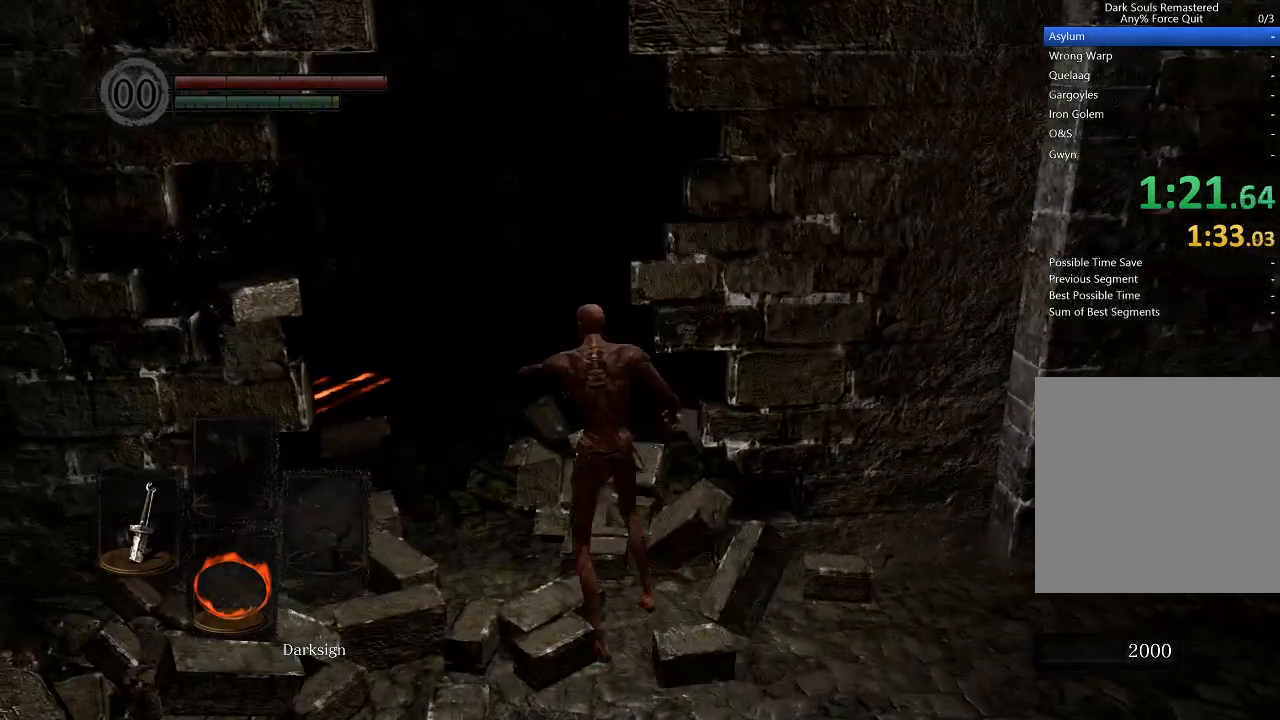
{"buttons": ["B", "L1"], "left_stick": "up", "right_stick": "center", "events": [[167, "right_stick", "down-right"], [467, "right_stick", "center"]]}
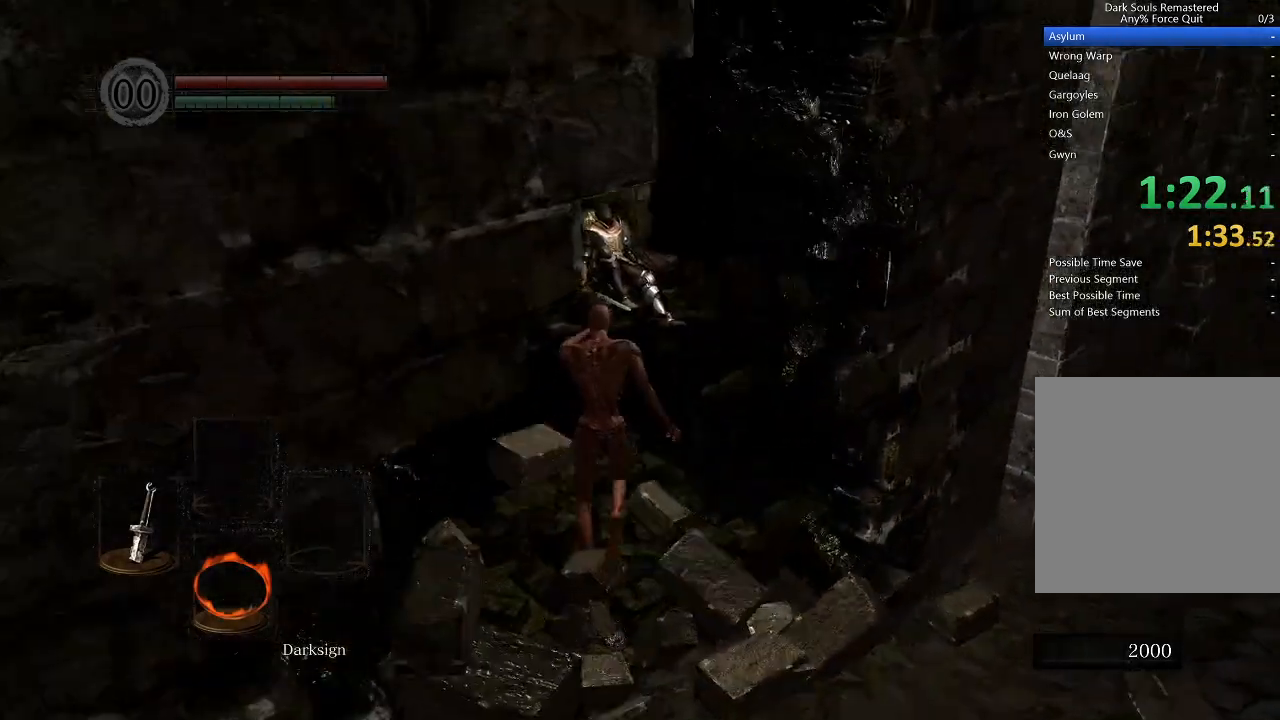
{"buttons": ["B"], "left_stick": "up", "right_stick": "center", "events": [[67, "L1", "up"], [233, "right_stick", "down-right"], [300, "right_stick", "center"]]}
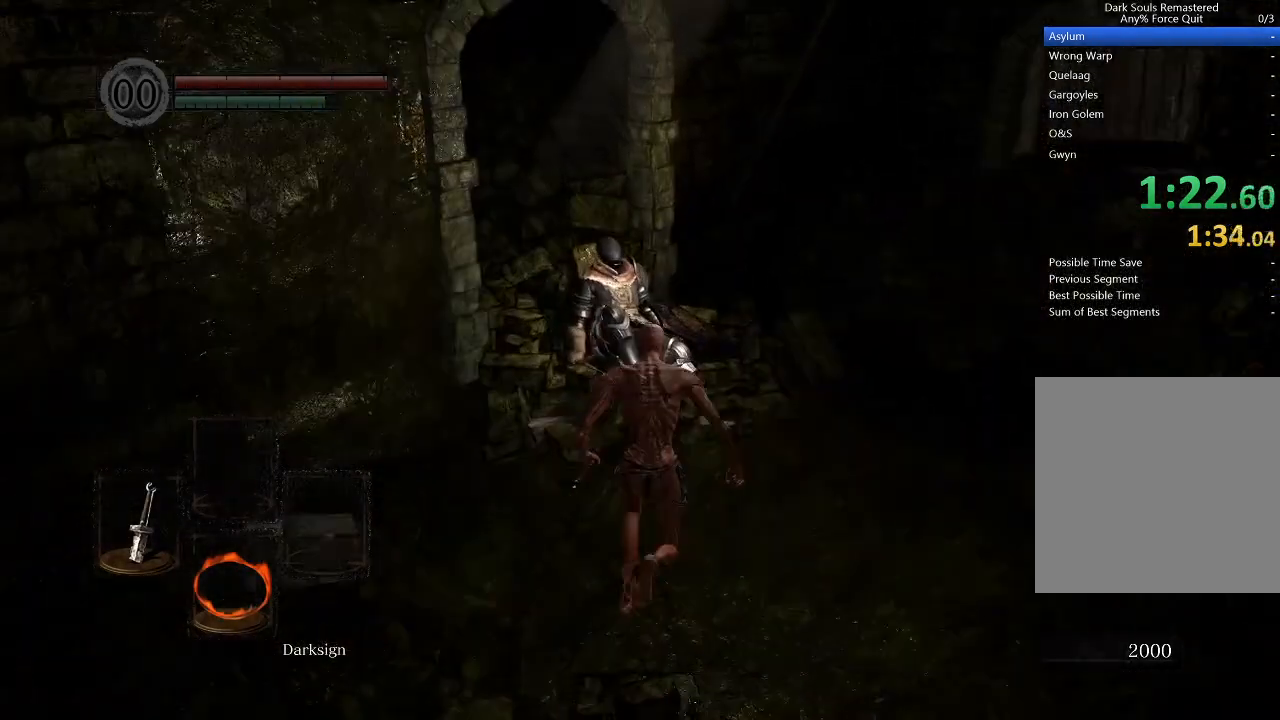
{"buttons": ["A"], "left_stick": "down-right", "right_stick": "down", "events": [[133, "B", "up"], [233, "A", "down"], [300, "A", "up"], [333, "A", "down"], [367, "left_stick", "right"], [433, "A", "up"], [433, "left_stick", "down-right"], [467, "A", "down"], [500, "right_stick", "down"]]}
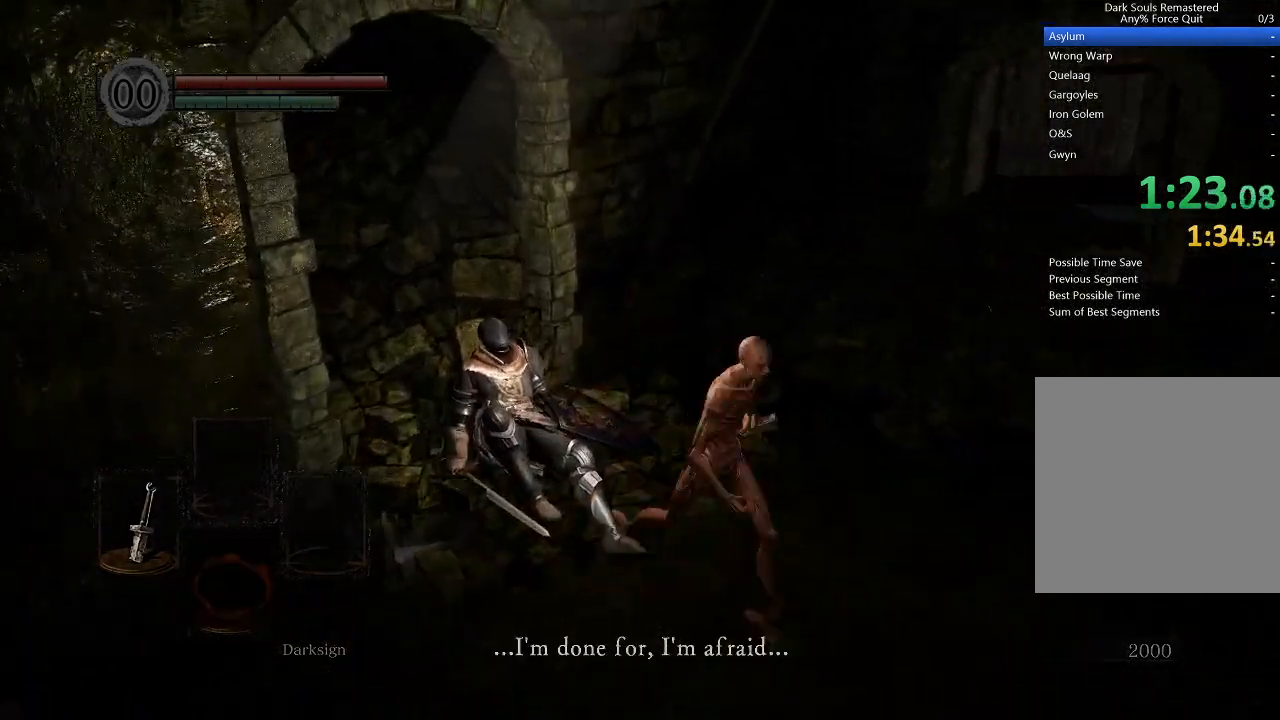
{"buttons": [], "left_stick": "center", "right_stick": "down-right", "events": [[67, "A", "up"], [100, "left_stick", "down"], [100, "right_stick", "down-right"], [133, "A", "down"], [167, "A", "up"], [233, "A", "down"], [300, "A", "up"], [367, "left_stick", "center"], [400, "A", "down"], [467, "A", "up"]]}
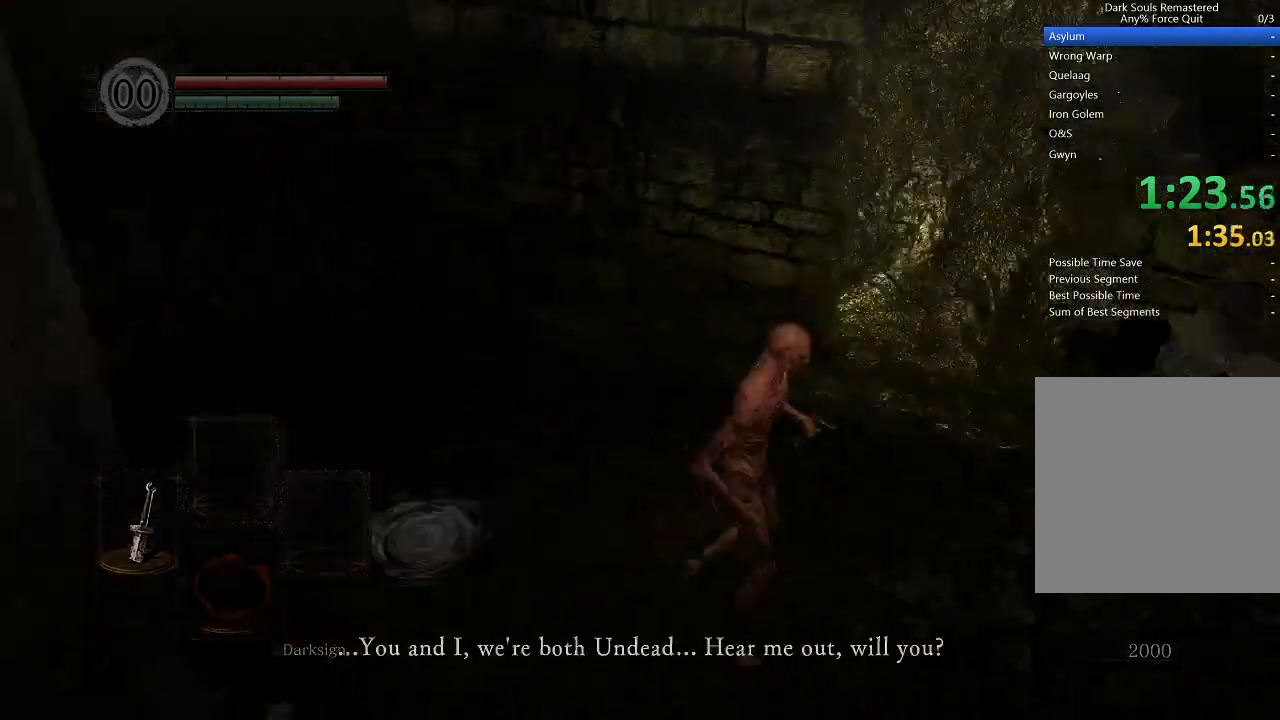
{"buttons": [], "left_stick": "center", "right_stick": "center", "events": [[33, "A", "down"], [100, "A", "up"], [133, "right_stick", "center"], [167, "A", "down"], [233, "A", "up"], [300, "A", "down"], [367, "A", "up"], [433, "A", "down"], [500, "A", "up"]]}
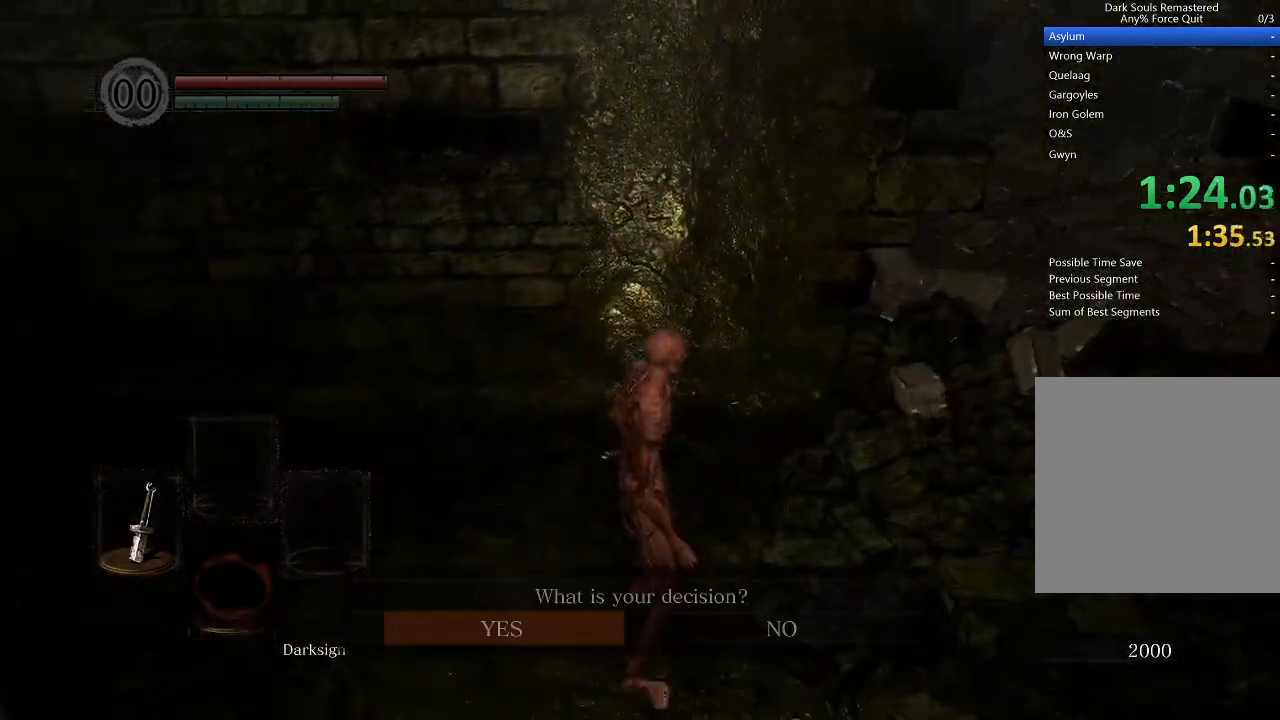
{"buttons": ["A"], "left_stick": "right", "right_stick": "center", "events": [[67, "A", "down"], [100, "A", "up"], [200, "A", "down"], [267, "A", "up"], [333, "A", "down"], [400, "A", "up"], [467, "A", "down"], [467, "left_stick", "right"]]}
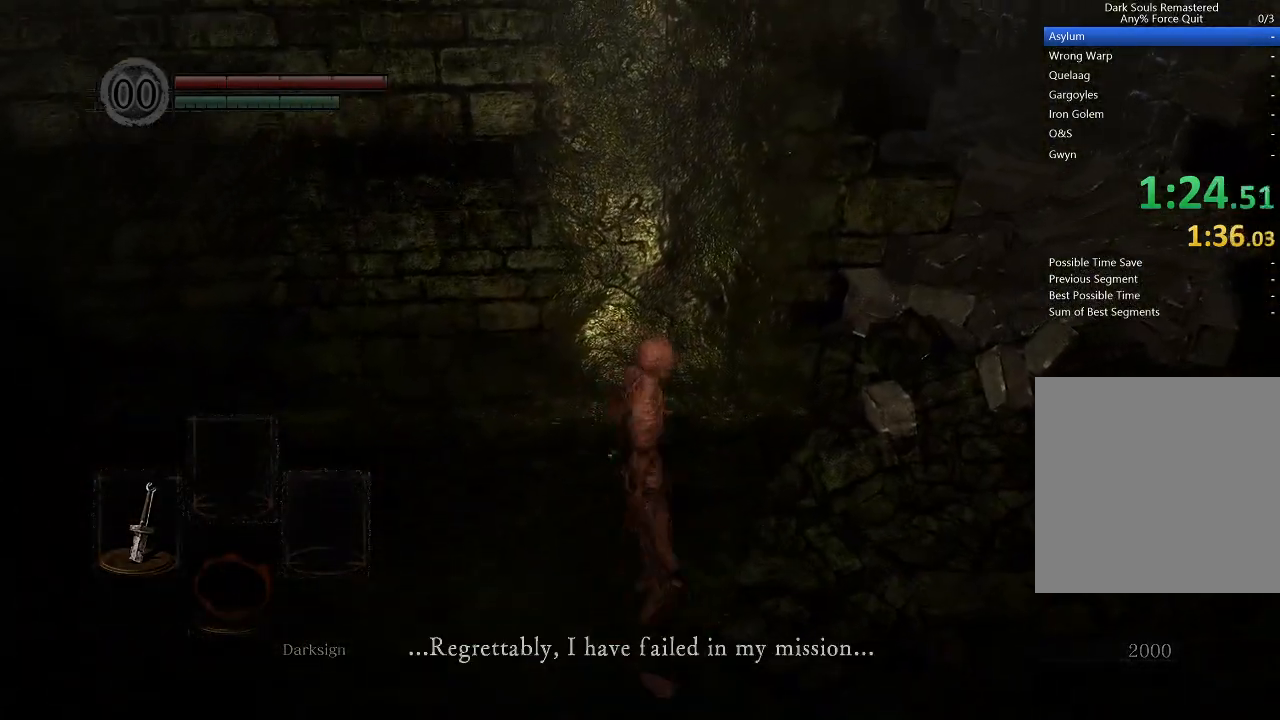
{"buttons": ["A"], "left_stick": "center", "right_stick": "center", "events": [[33, "A", "up"], [67, "A", "down"], [133, "A", "up"], [233, "A", "down"], [267, "A", "up"], [367, "A", "down"], [400, "A", "up"], [467, "A", "down"], [467, "left_stick", "center"]]}
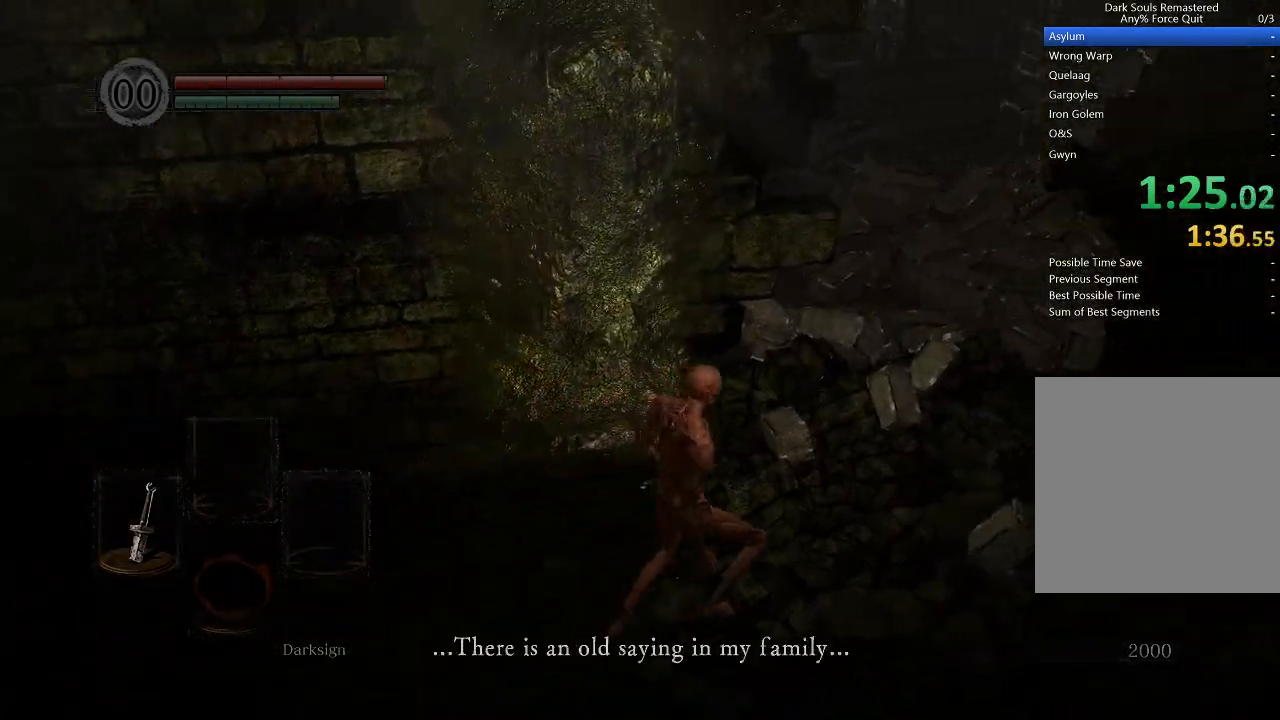
{"buttons": ["A"], "left_stick": "center", "right_stick": "center", "events": [[33, "A", "up"], [100, "A", "down"], [167, "A", "up"], [233, "A", "down"], [333, "A", "up"], [367, "A", "down"], [467, "A", "up"], [500, "A", "down"]]}
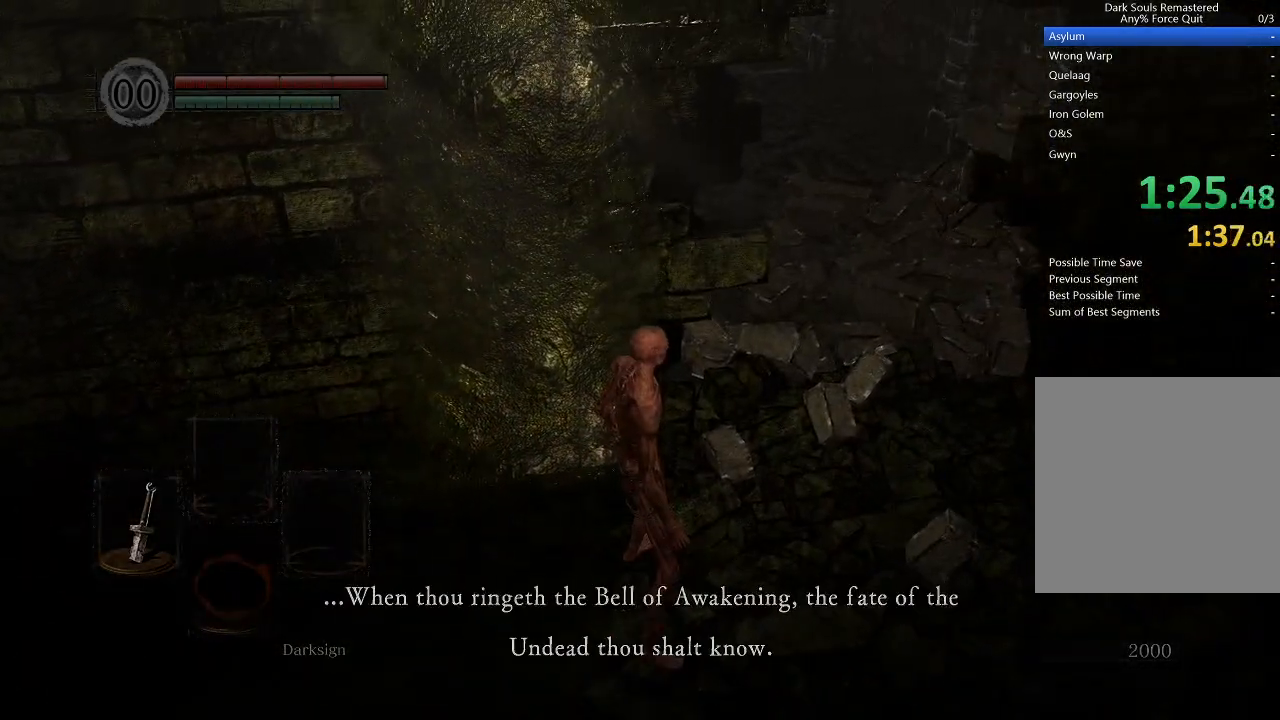
{"buttons": [], "left_stick": "center", "right_stick": "center", "events": [[67, "A", "up"], [133, "A", "down"], [233, "A", "up"], [267, "A", "down"], [333, "A", "up"], [400, "A", "down"], [500, "A", "up"]]}
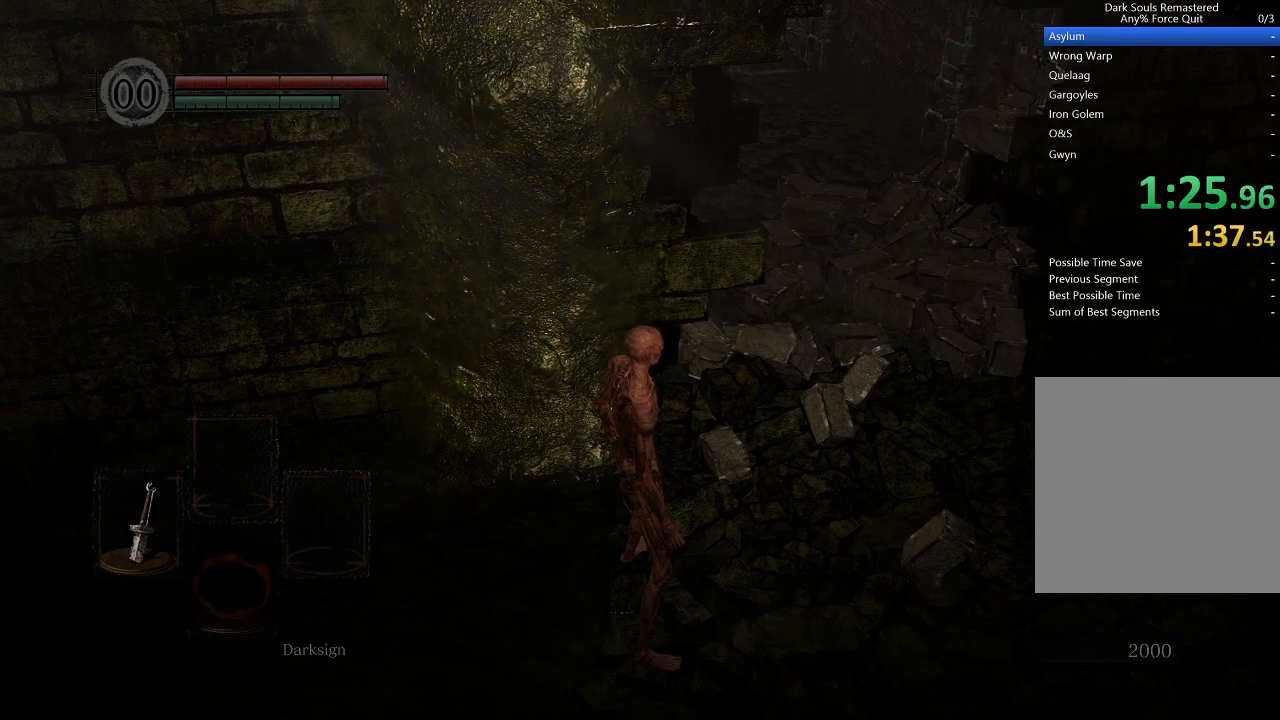
{"buttons": ["A"], "left_stick": "center", "right_stick": "center", "events": [[33, "A", "down"], [133, "A", "up"], [200, "A", "down"], [267, "A", "up"], [333, "A", "down"], [433, "A", "up"], [467, "A", "down"]]}
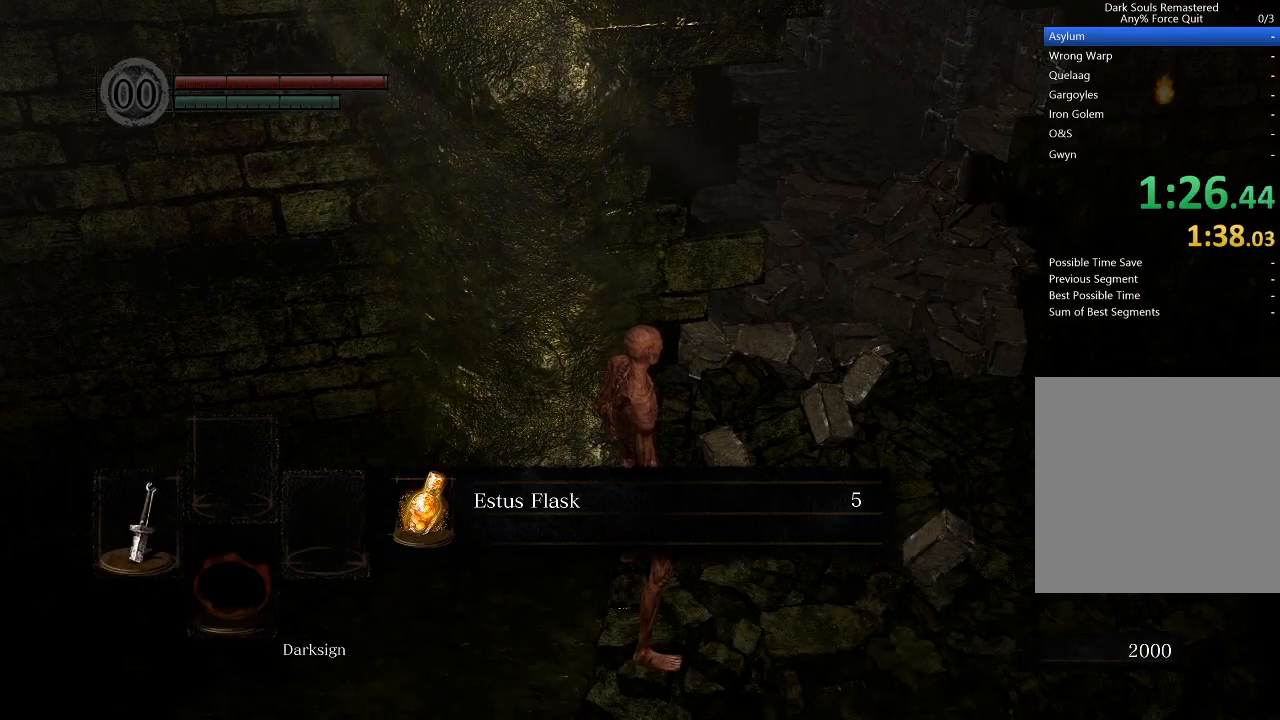
{"buttons": ["A"], "left_stick": "center", "right_stick": "center", "events": [[33, "A", "up"], [33, "left_stick", "up-right"], [167, "A", "down"], [200, "A", "up"], [300, "A", "down"], [400, "A", "up"], [433, "left_stick", "center"], [467, "A", "down"]]}
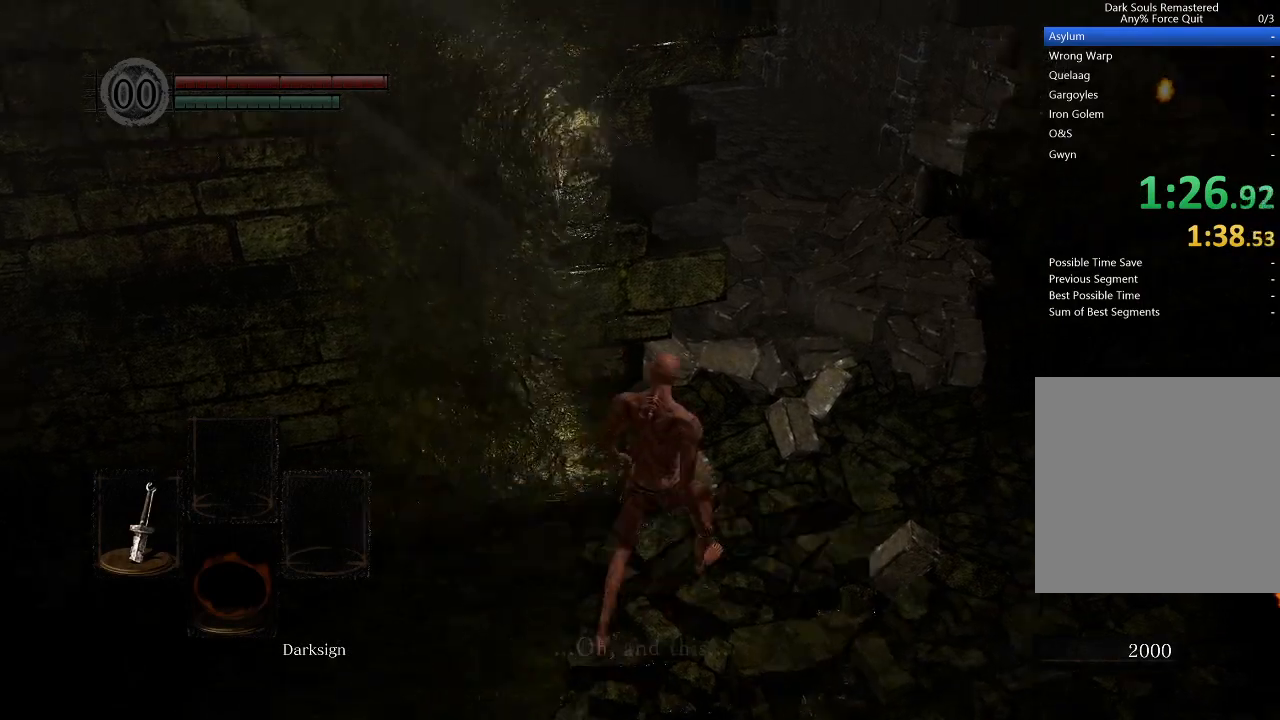
{"buttons": ["A"], "left_stick": "up-right", "right_stick": "center", "events": [[67, "A", "up"], [100, "A", "down"], [200, "A", "up"], [267, "A", "down"], [333, "left_stick", "up-right"], [367, "A", "up"], [433, "A", "down"]]}
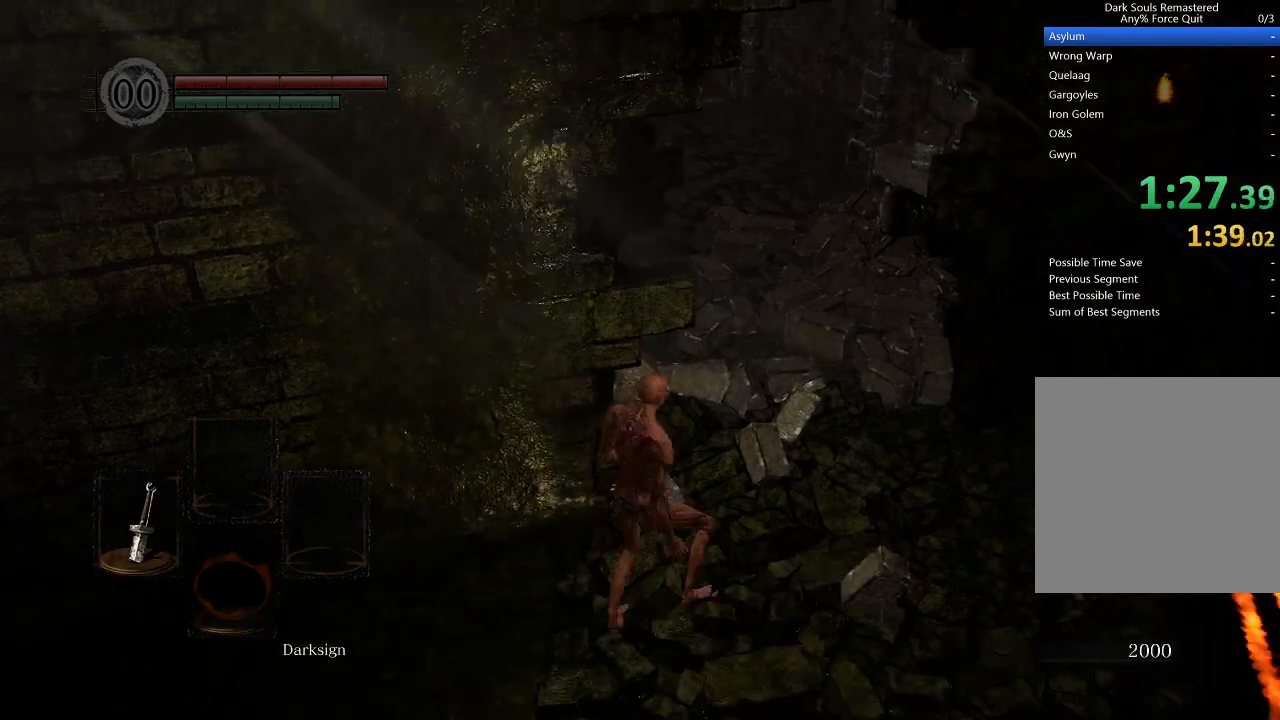
{"buttons": [], "left_stick": "up", "right_stick": "center", "events": [[33, "A", "up"], [67, "A", "down"], [167, "A", "up"], [233, "A", "down"], [400, "A", "up"], [467, "left_stick", "up"]]}
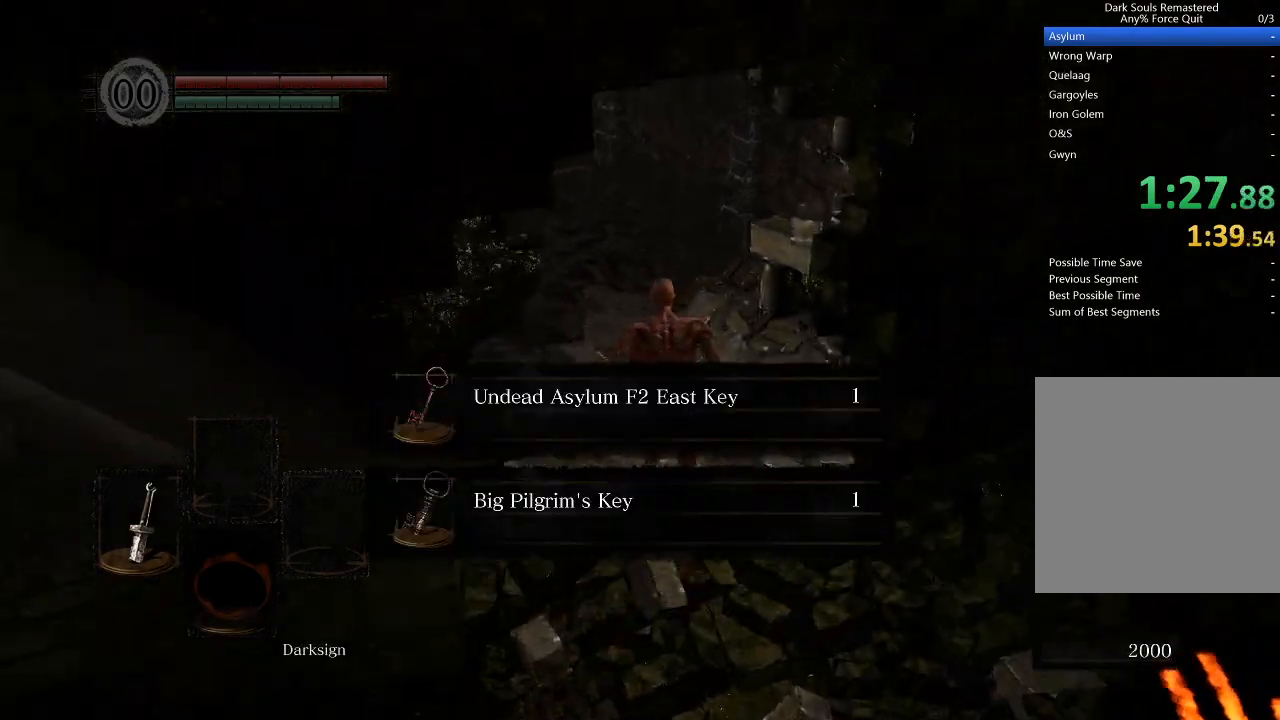
{"buttons": ["A", "X"], "left_stick": "up", "right_stick": "center", "events": [[467, "X", "down"], [500, "A", "down"]]}